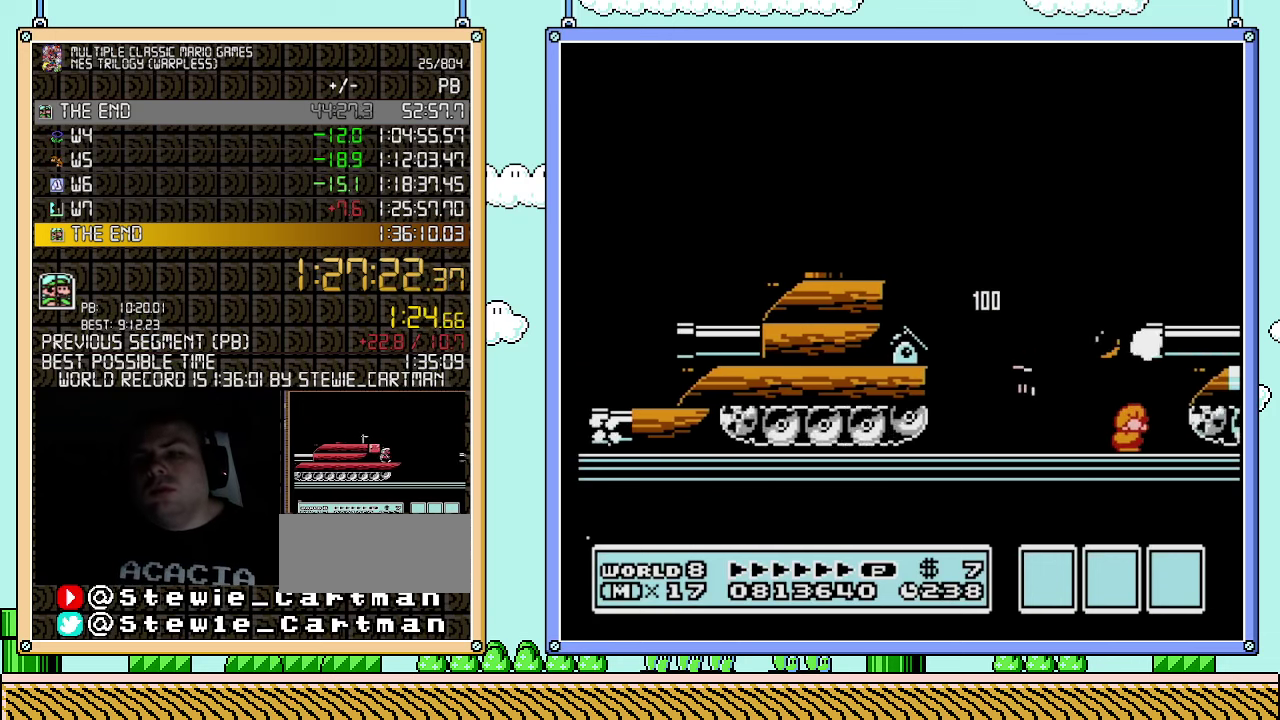
Gameplay with a controller (Nintendo layout); each line is a JSON object with the inputs held at the frame after it. "events" lists button and stick changes between this image and that frame as [ms after this image, input, new state], when the widget could be followed in between. Not read: L3 R3.
{"buttons": ["A", "B", "DPAD_RIGHT"], "events": [[33, "DPAD_DOWN", "down"], [317, "A", "down"], [367, "DPAD_DOWN", "up"], [500, "DPAD_RIGHT", "down"]]}
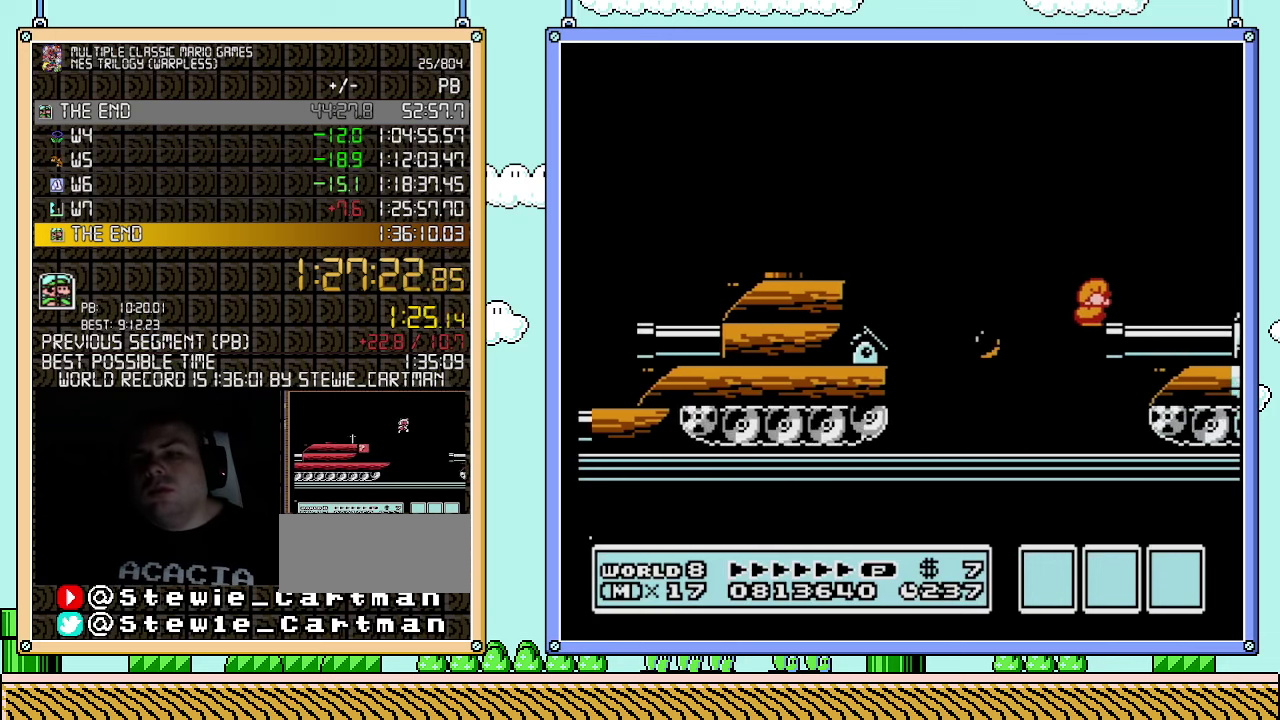
{"buttons": ["B", "DPAD_RIGHT"], "events": [[67, "A", "up"]]}
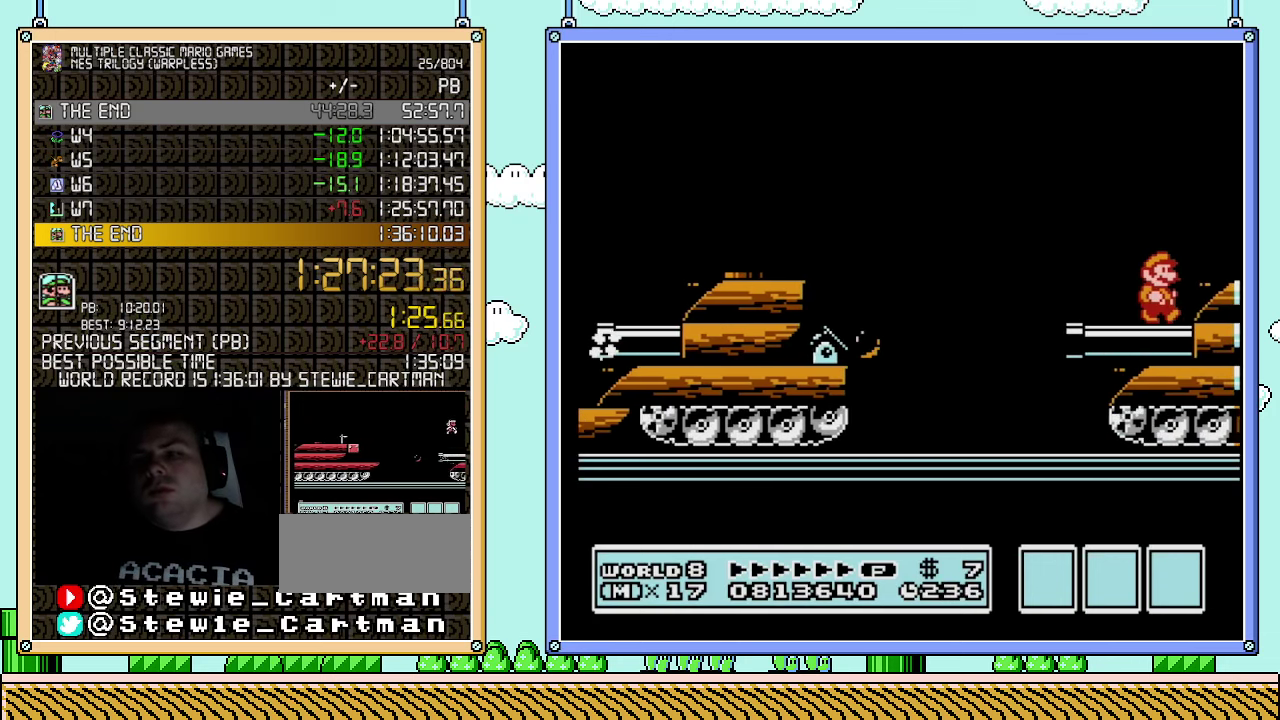
{"buttons": ["B"], "events": [[150, "B", "up"], [150, "DPAD_RIGHT", "up"], [183, "A", "down"], [250, "B", "down"], [283, "A", "up"], [333, "B", "up"], [400, "DPAD_RIGHT", "down"], [433, "B", "down"], [467, "DPAD_RIGHT", "up"]]}
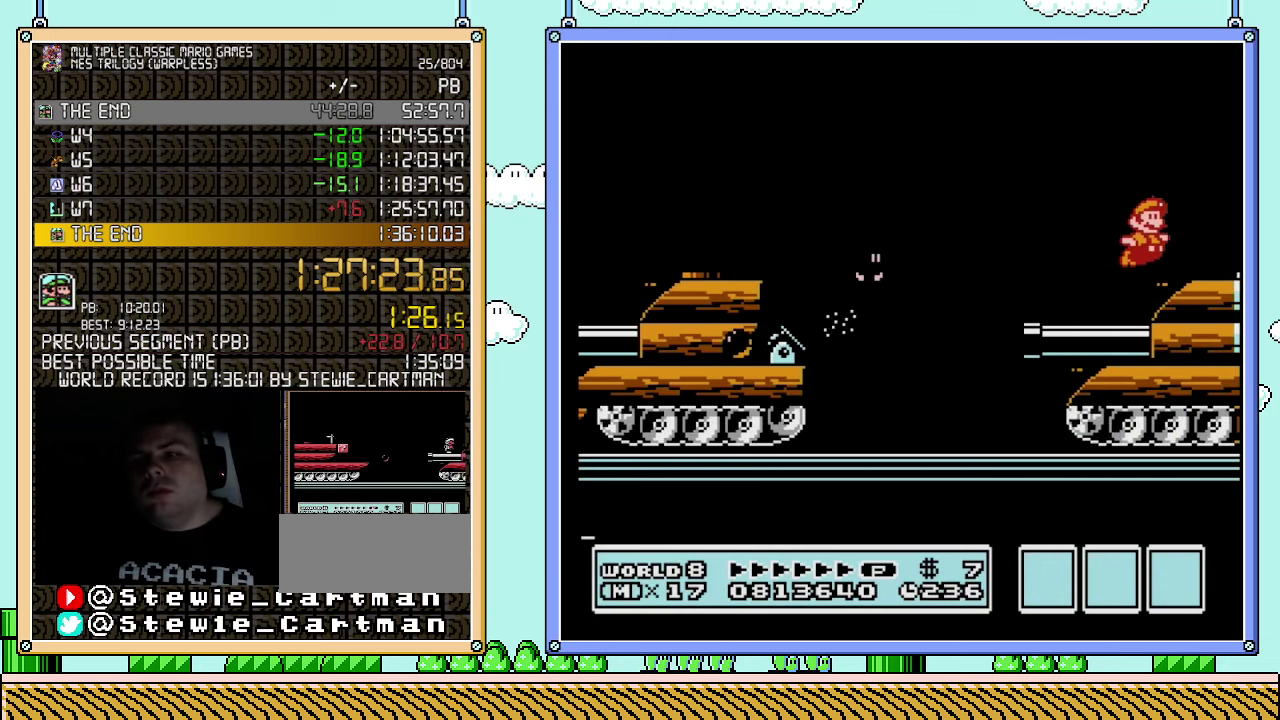
{"buttons": ["B"], "events": [[33, "B", "up"], [100, "B", "down"], [150, "B", "up"], [317, "DPAD_RIGHT", "down"], [367, "B", "down"], [400, "DPAD_RIGHT", "up"], [433, "B", "up"], [500, "B", "down"]]}
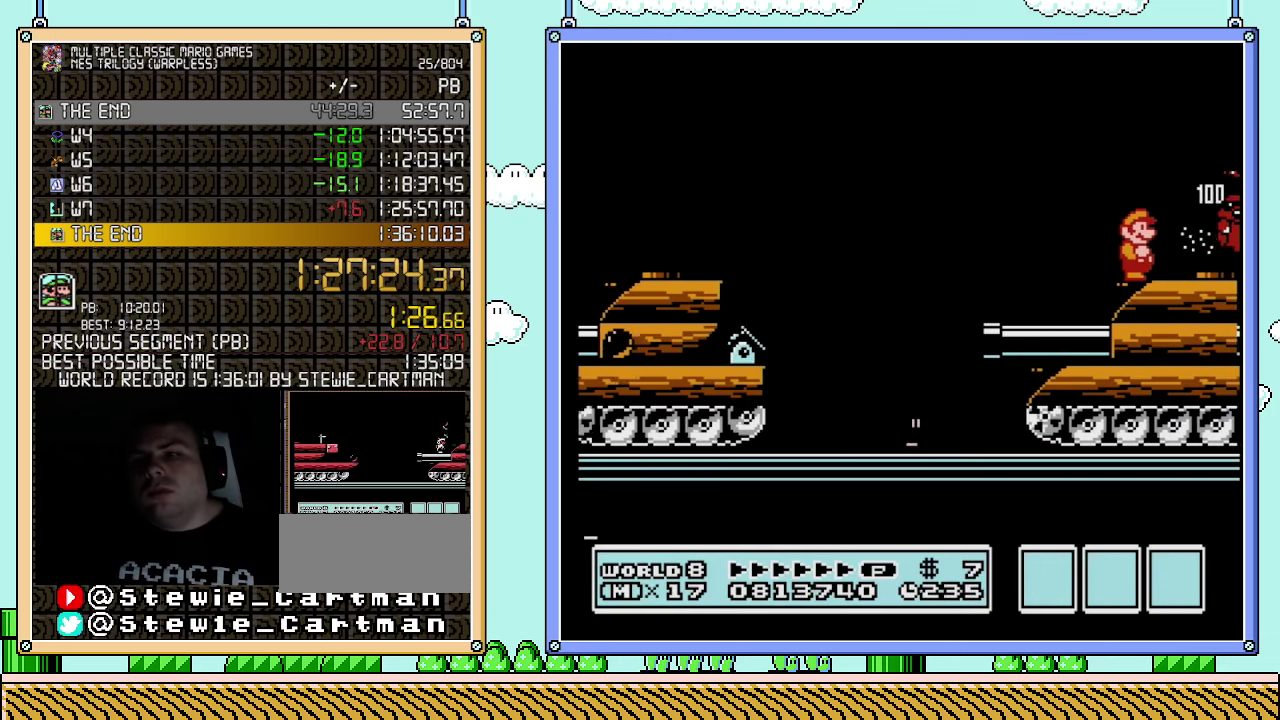
{"buttons": ["B", "DPAD_RIGHT"], "events": [[500, "DPAD_RIGHT", "down"]]}
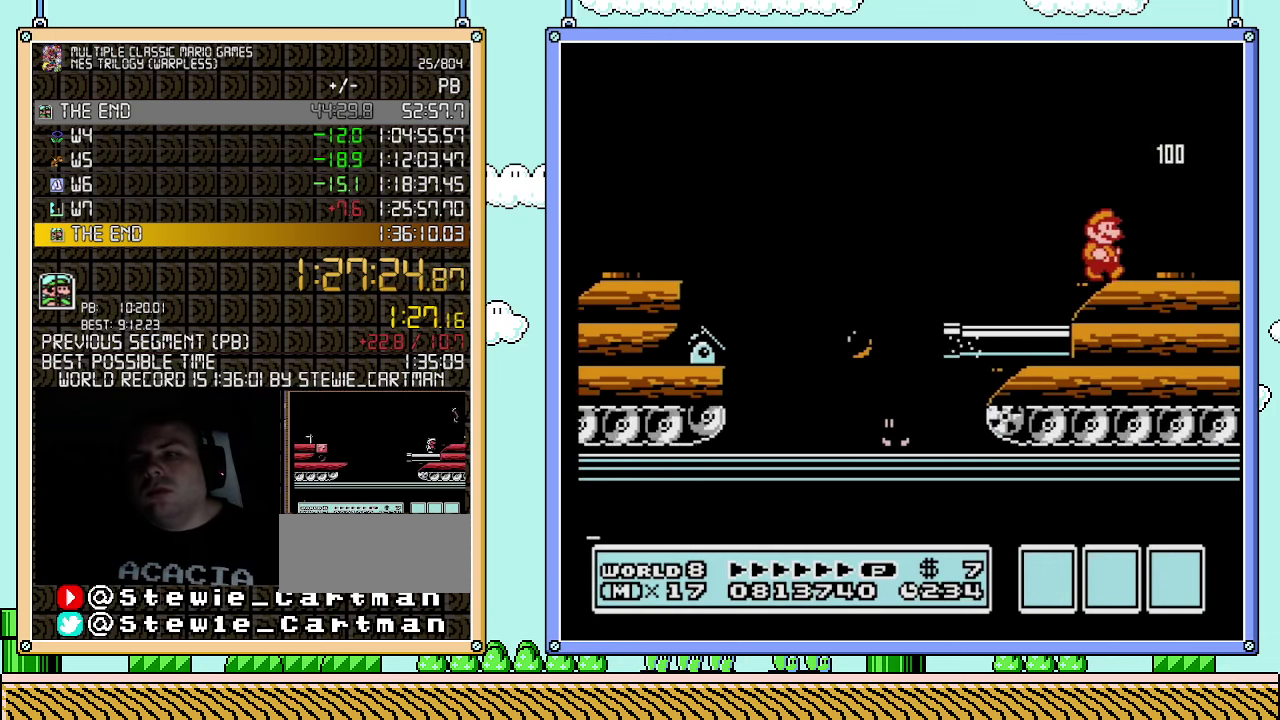
{"buttons": ["B", "DPAD_RIGHT"], "events": []}
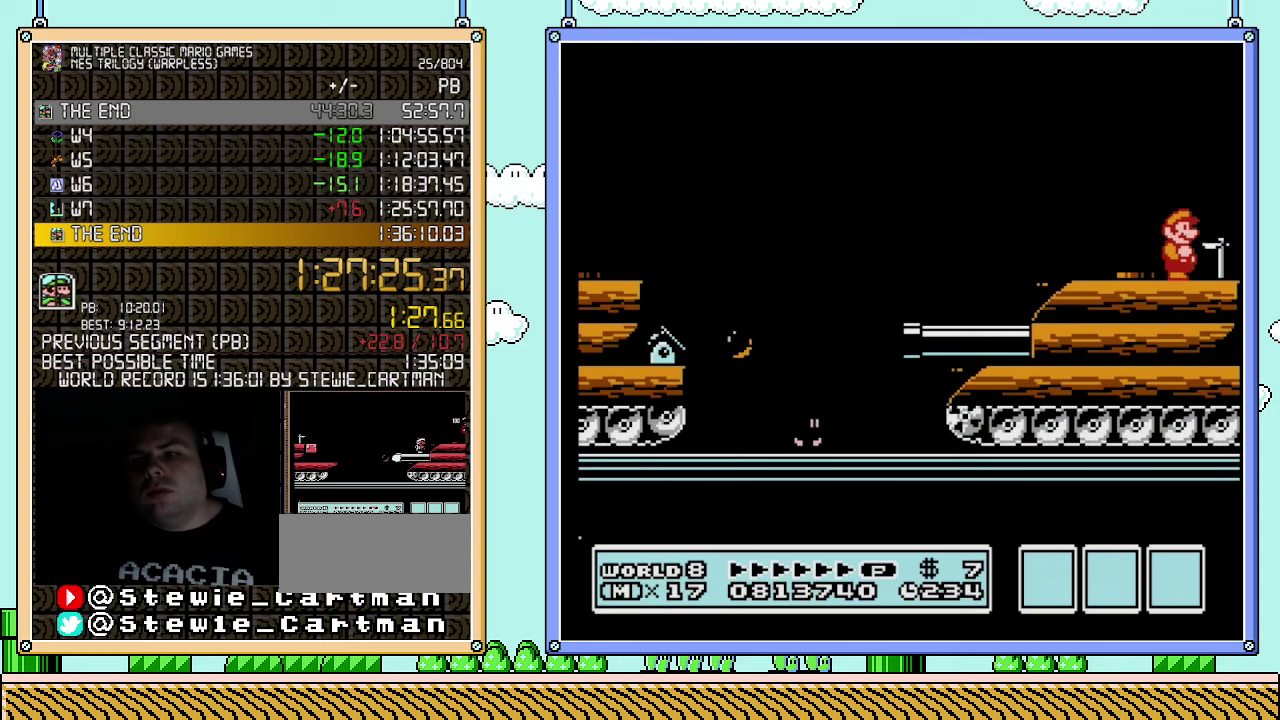
{"buttons": ["DPAD_LEFT"], "events": [[183, "A", "down"], [367, "A", "up"], [433, "B", "up"], [500, "DPAD_LEFT", "down"], [500, "DPAD_RIGHT", "up"]]}
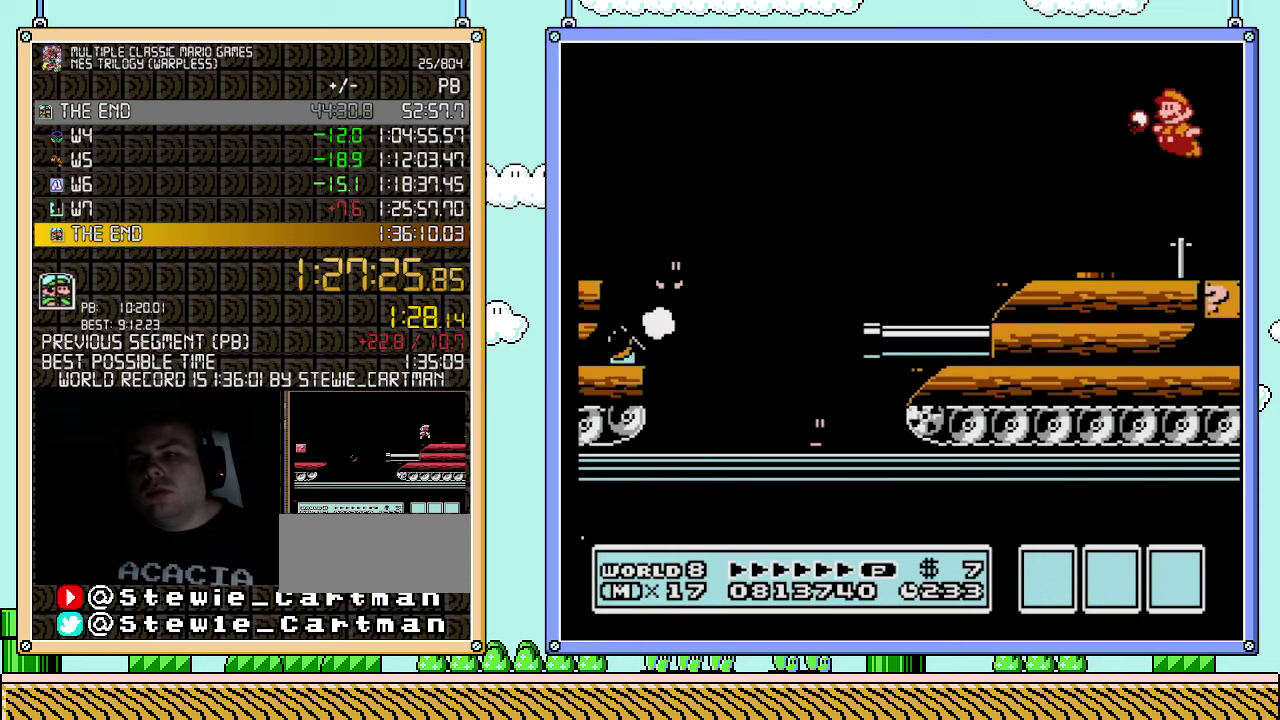
{"buttons": ["B"], "events": [[33, "B", "down"], [67, "DPAD_LEFT", "up"]]}
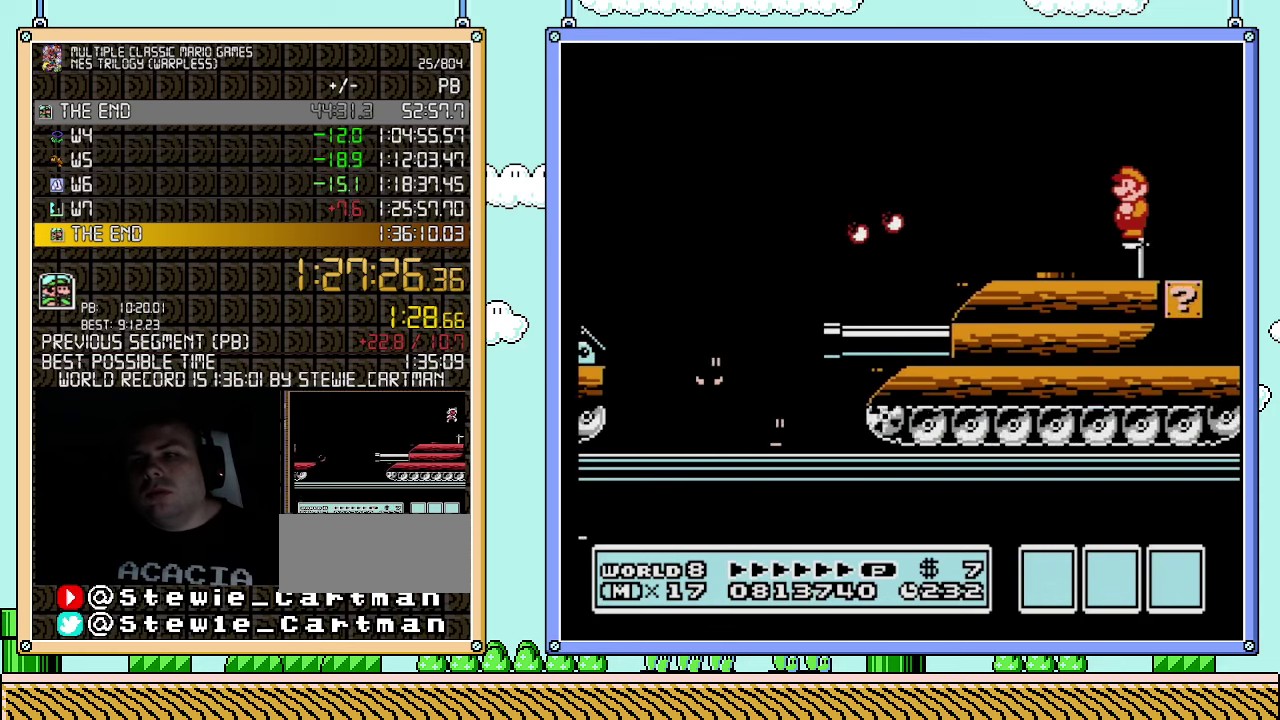
{"buttons": ["B"], "events": []}
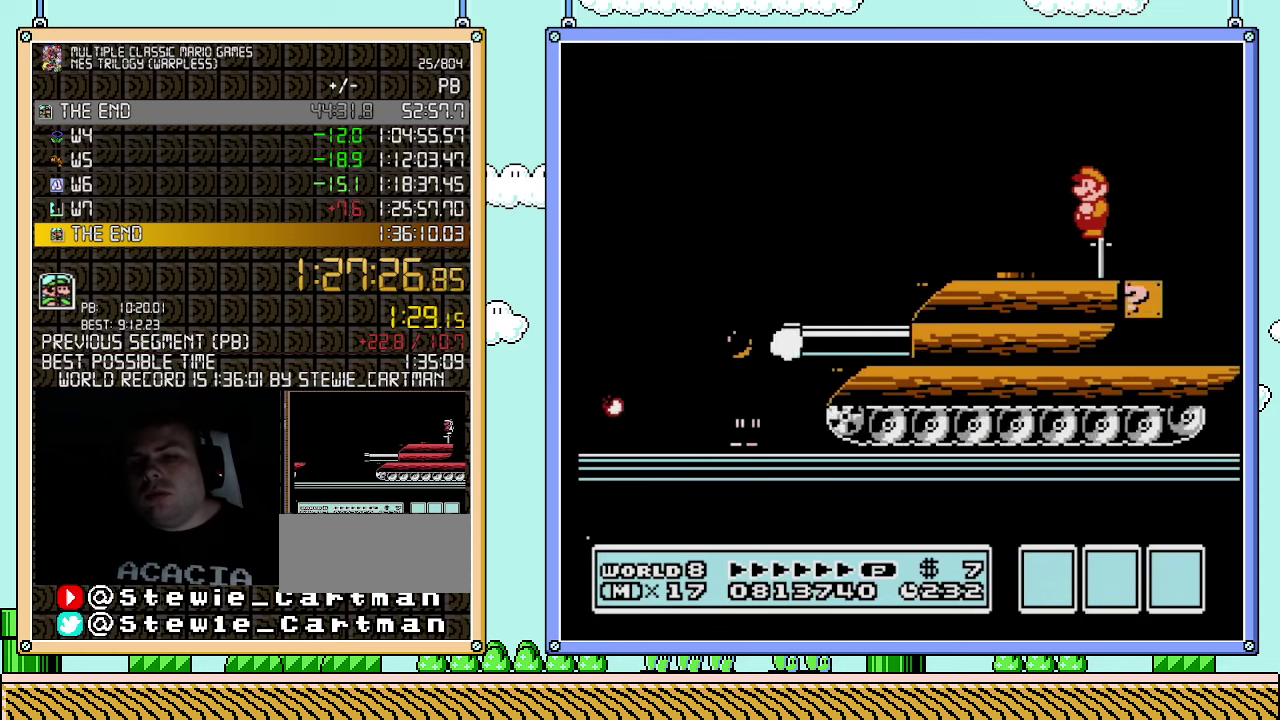
{"buttons": ["B"], "events": []}
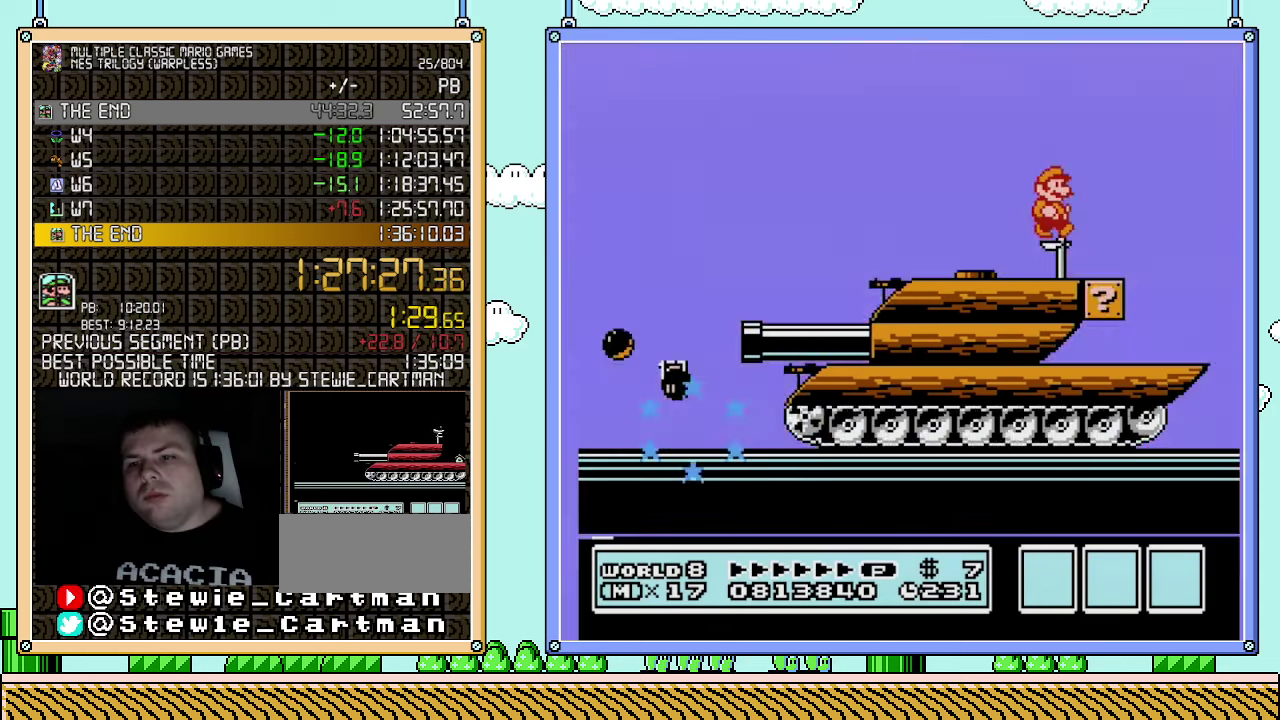
{"buttons": ["B", "DPAD_RIGHT"], "events": [[83, "DPAD_RIGHT", "down"]]}
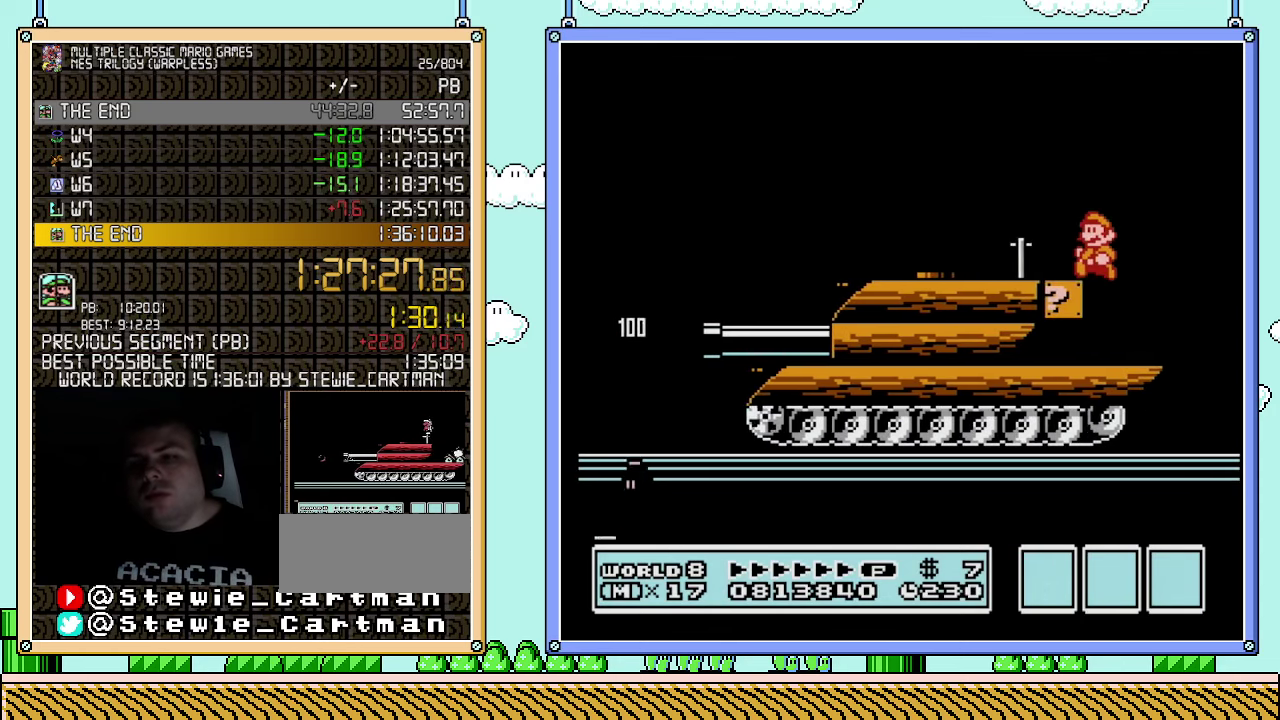
{"buttons": ["A", "B"], "events": [[67, "DPAD_LEFT", "down"], [67, "DPAD_RIGHT", "up"], [150, "DPAD_LEFT", "up"], [467, "A", "down"]]}
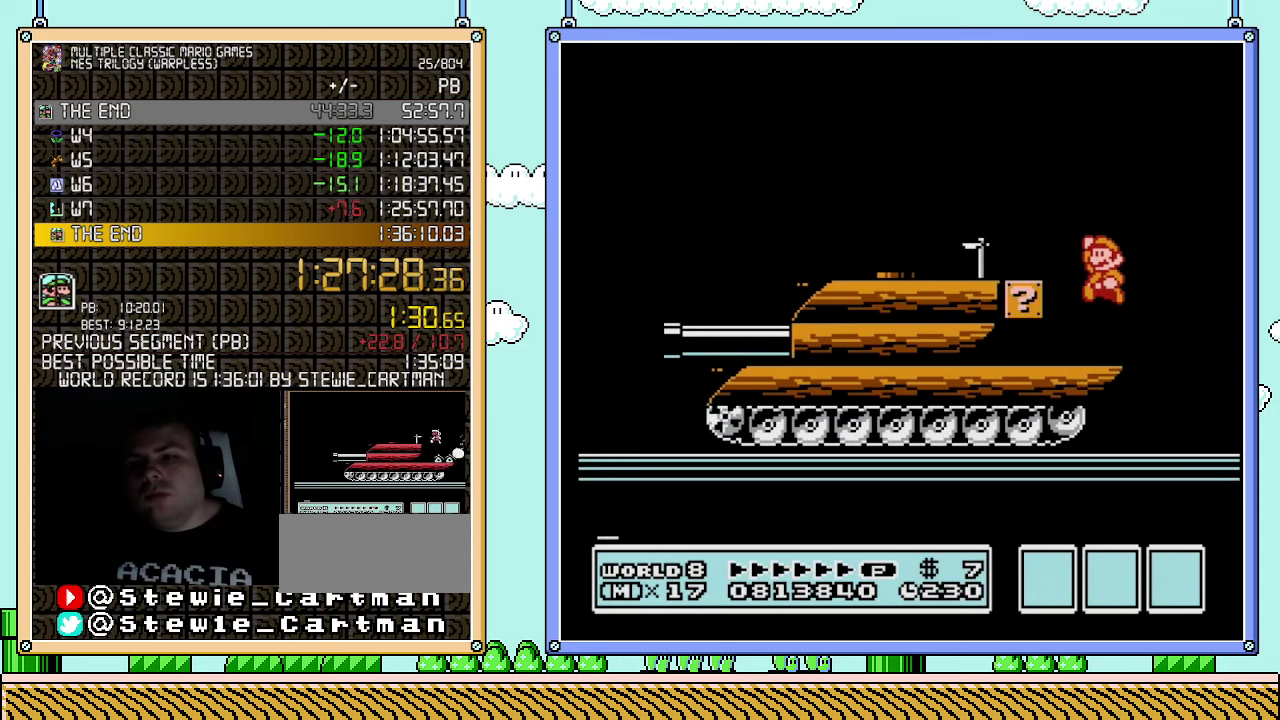
{"buttons": ["B", "DPAD_LEFT"], "events": [[150, "A", "up"], [217, "DPAD_LEFT", "down"]]}
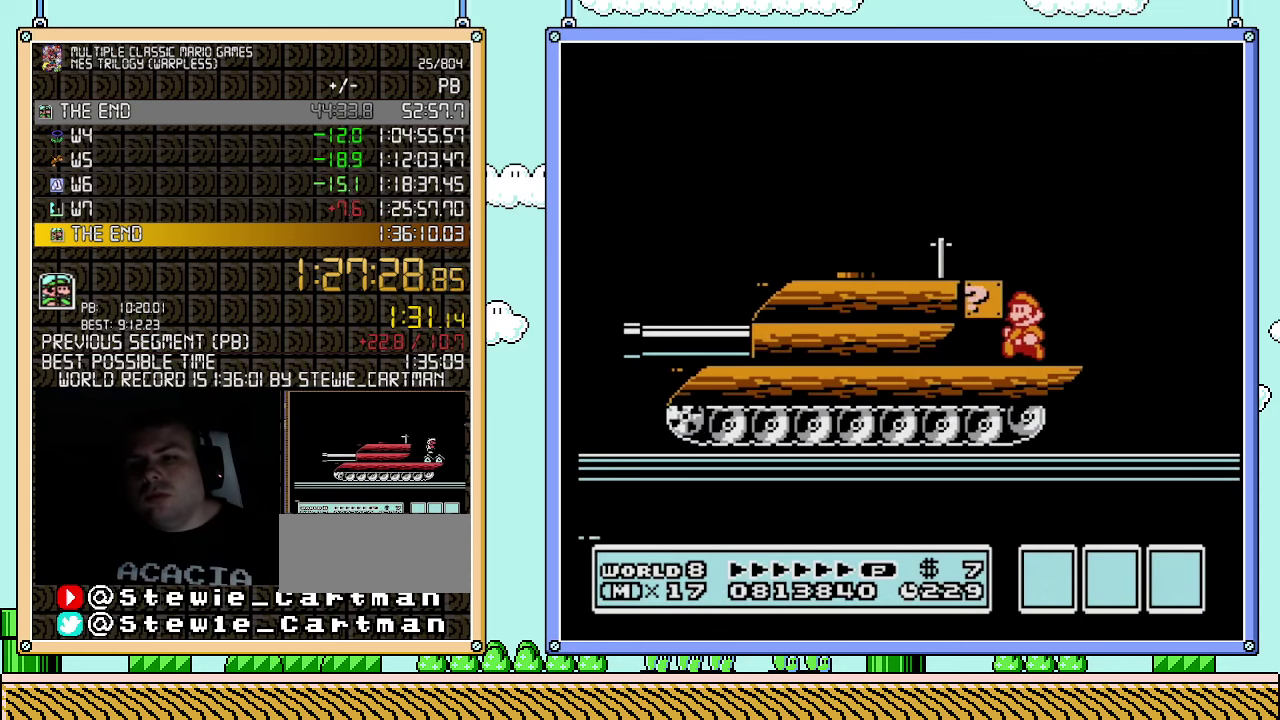
{"buttons": ["B", "DPAD_DOWN"], "events": [[67, "DPAD_DOWN", "down"], [67, "DPAD_LEFT", "up"]]}
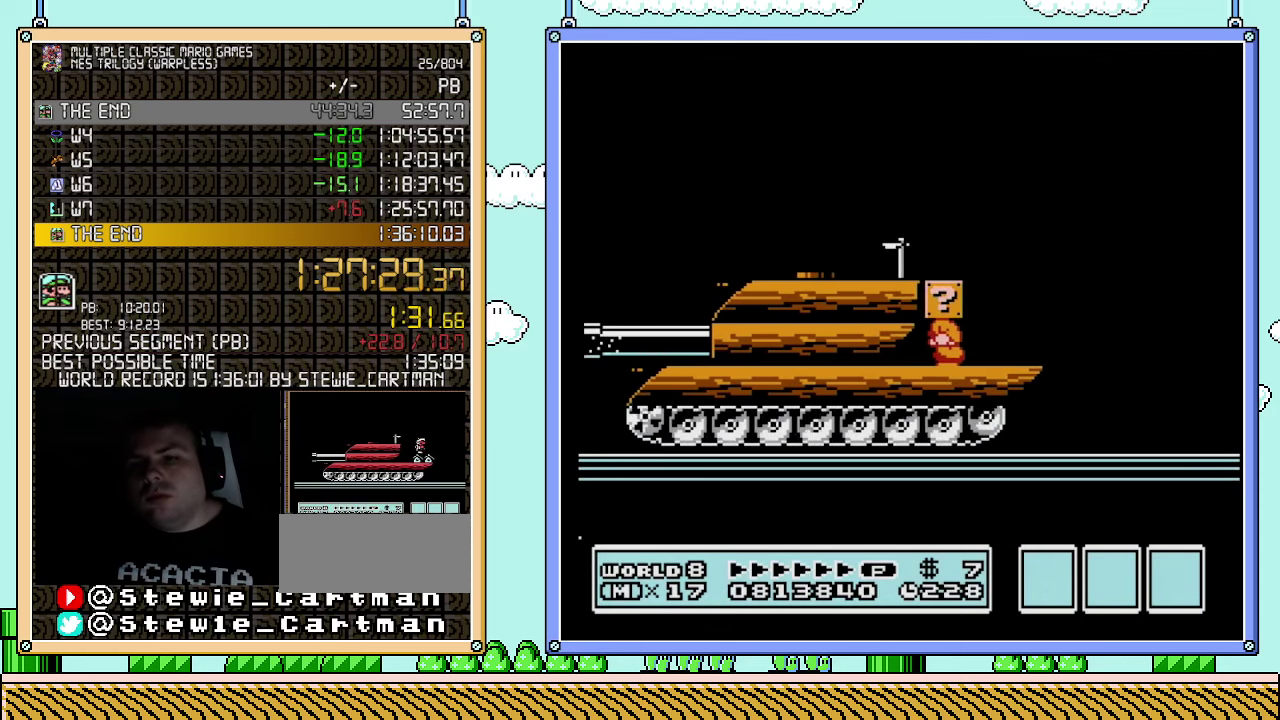
{"buttons": ["B", "DPAD_RIGHT"], "events": [[367, "DPAD_DOWN", "up"], [500, "DPAD_RIGHT", "down"]]}
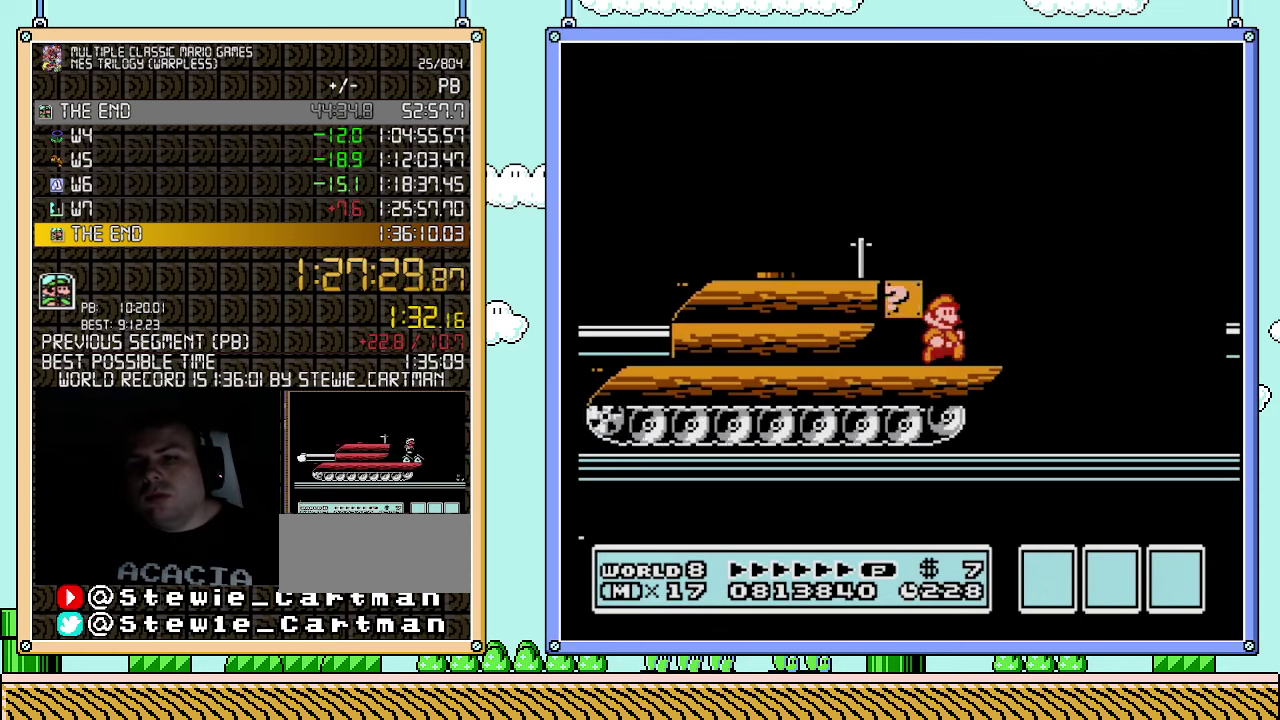
{"buttons": ["A", "B", "DPAD_RIGHT"], "events": [[367, "A", "down"]]}
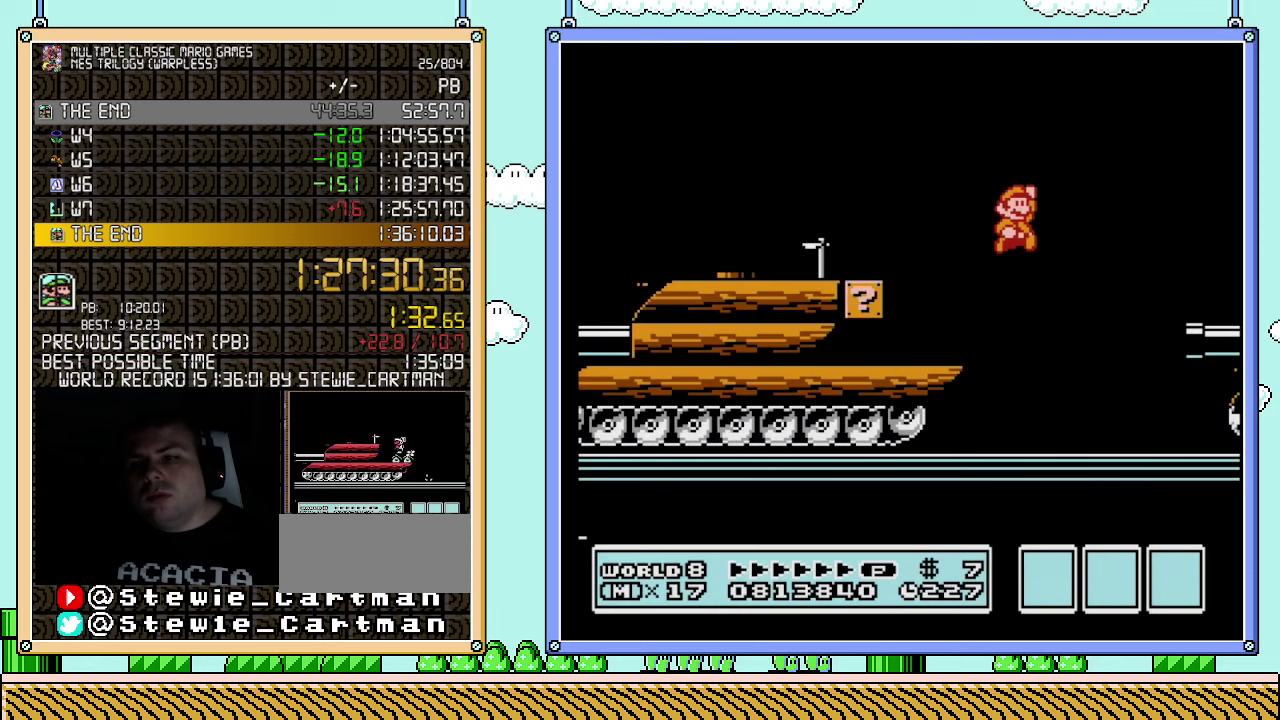
{"buttons": ["B"], "events": [[317, "A", "up"], [400, "DPAD_RIGHT", "up"]]}
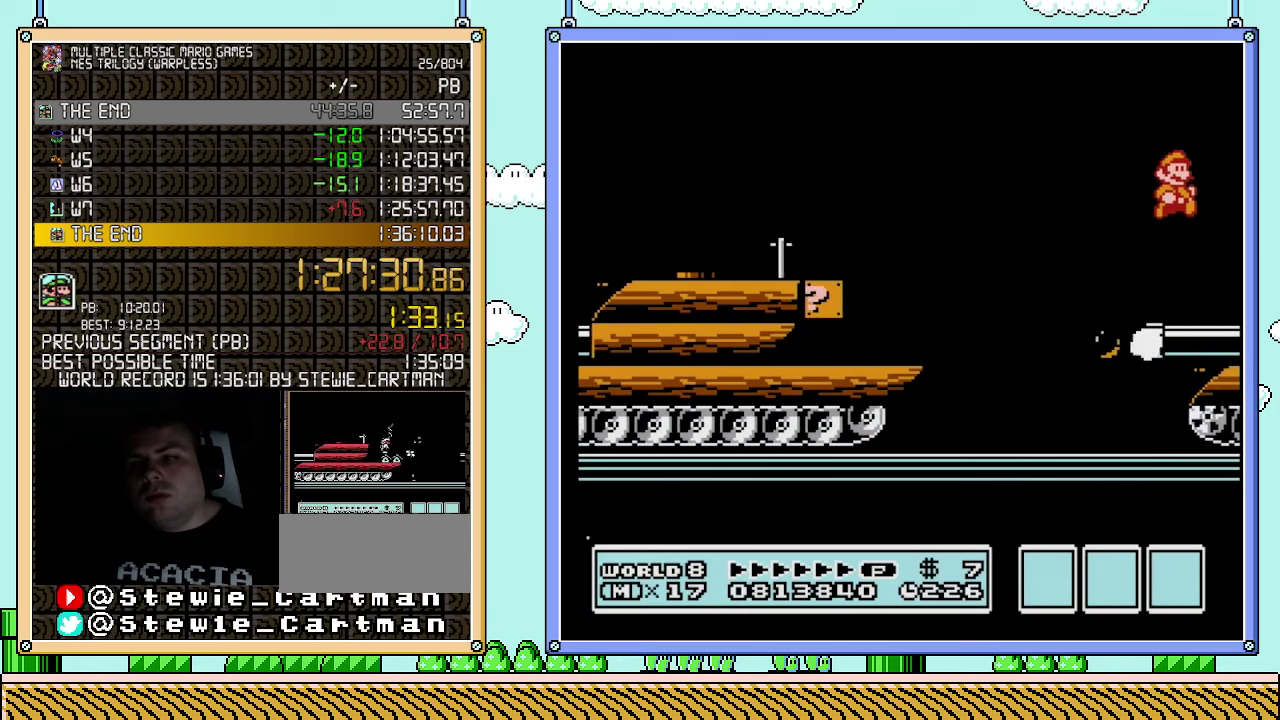
{"buttons": ["A", "B"], "events": [[217, "DPAD_DOWN", "down"], [283, "DPAD_DOWN", "up"], [350, "A", "down"]]}
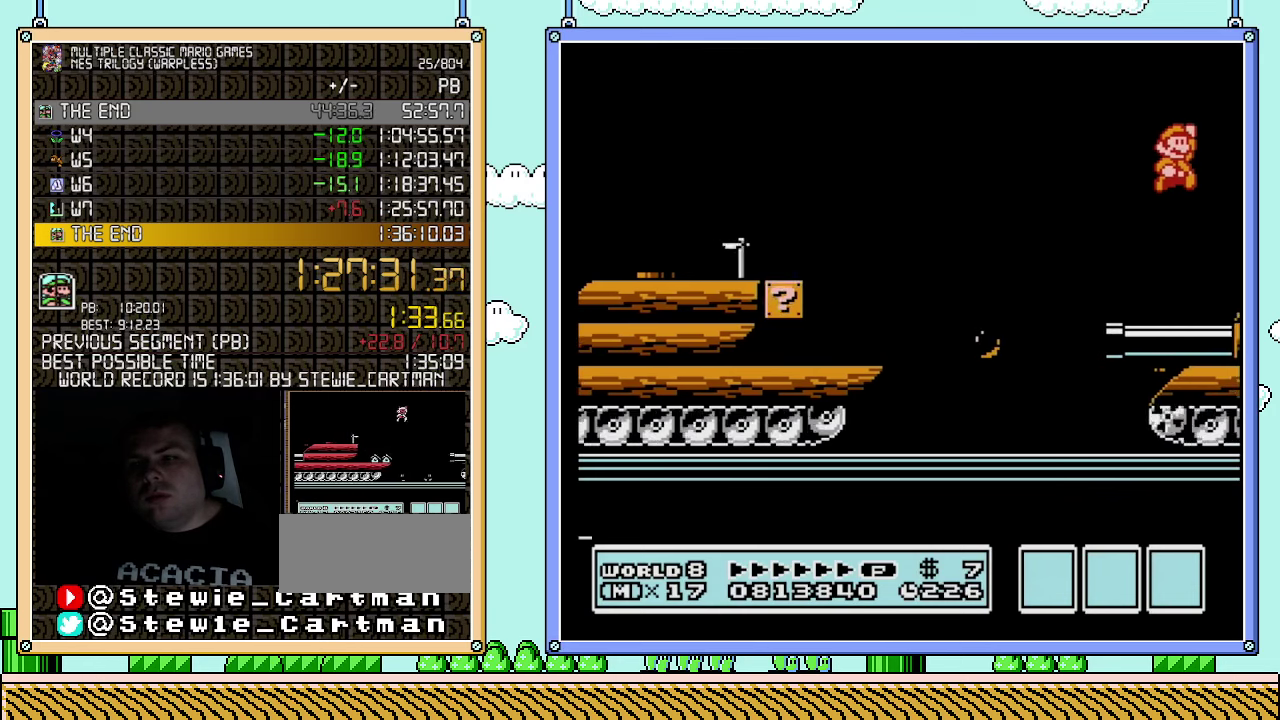
{"buttons": ["B", "DPAD_RIGHT"], "events": [[283, "DPAD_RIGHT", "down"], [367, "A", "up"], [367, "B", "up"], [500, "B", "down"]]}
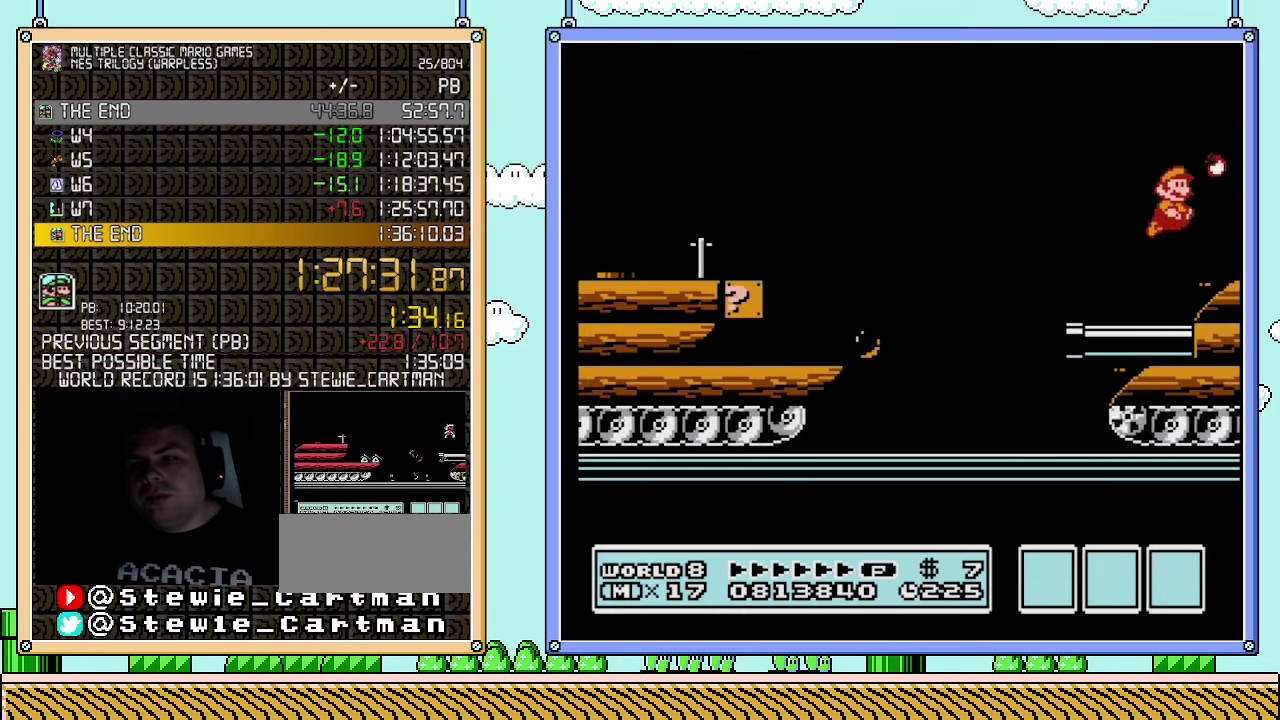
{"buttons": ["B"], "events": [[67, "B", "up"], [100, "DPAD_RIGHT", "up"], [150, "B", "down"], [217, "B", "up"], [283, "B", "down"], [350, "B", "up"], [433, "B", "down"]]}
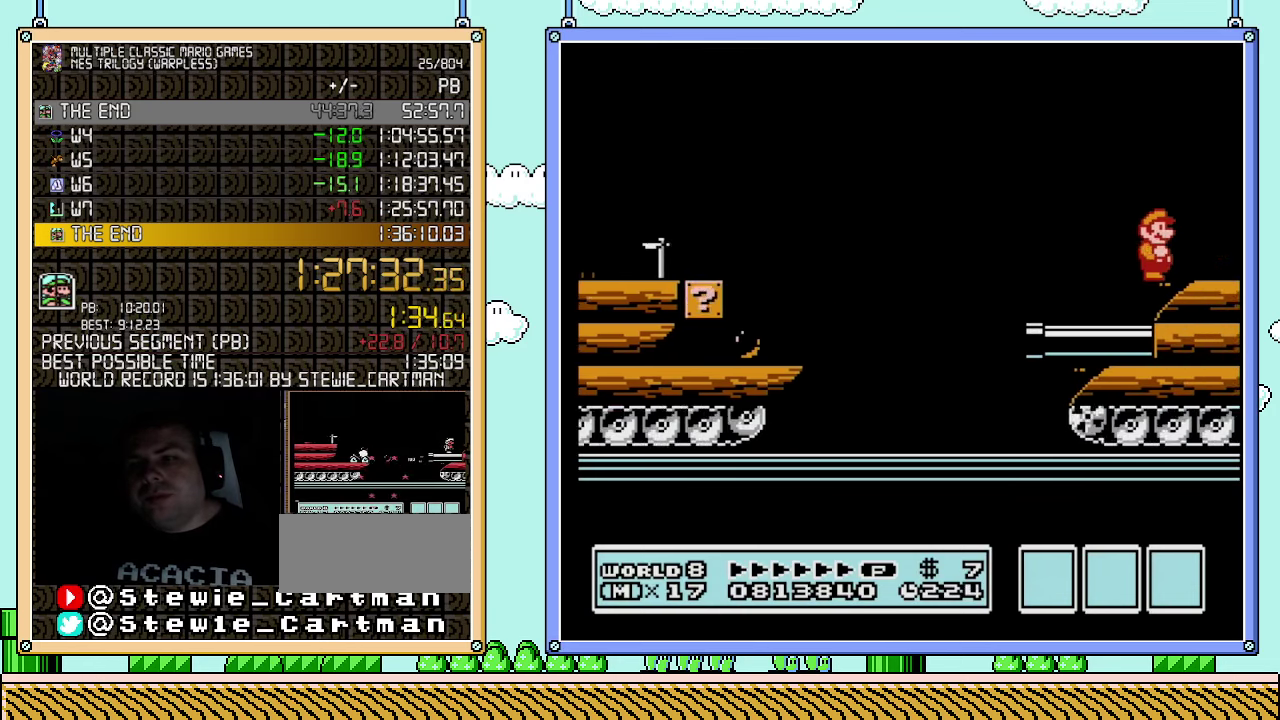
{"buttons": [], "events": [[33, "B", "up"], [150, "B", "down"], [217, "B", "up"], [250, "DPAD_RIGHT", "down"], [283, "B", "down"], [350, "B", "up"], [350, "DPAD_RIGHT", "up"], [400, "B", "down"], [467, "B", "up"]]}
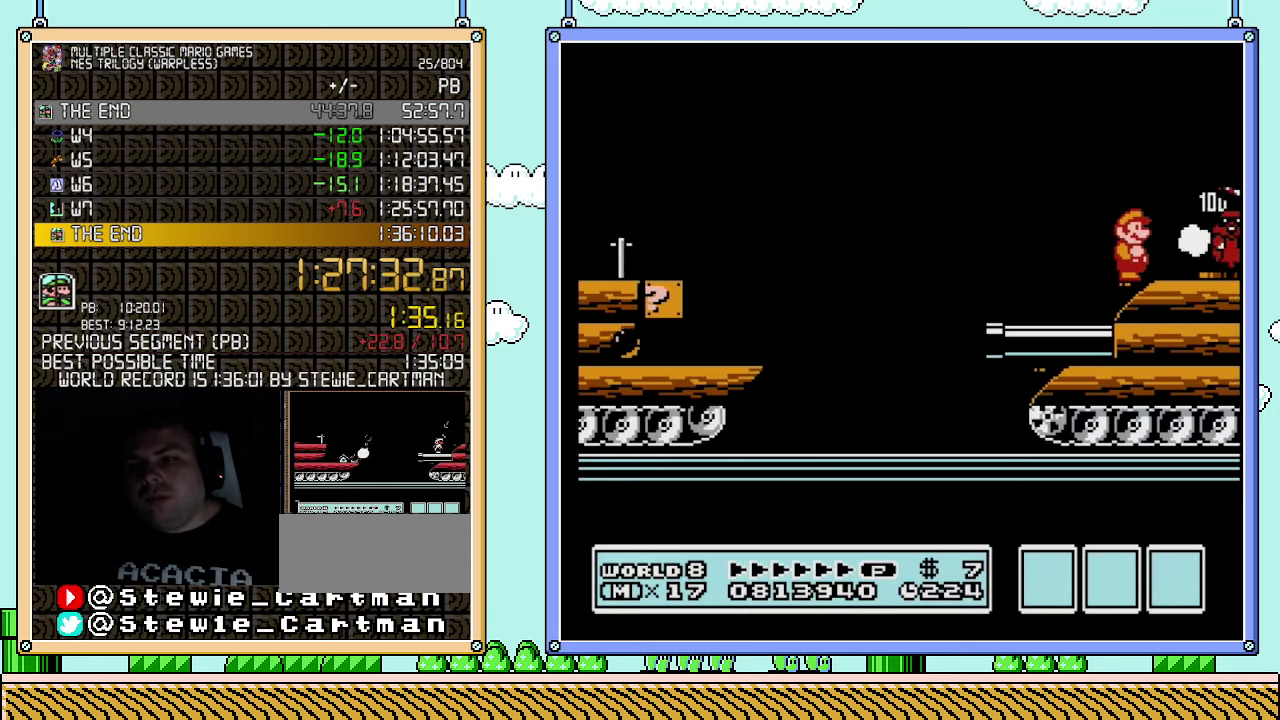
{"buttons": ["B"], "events": [[33, "B", "down"]]}
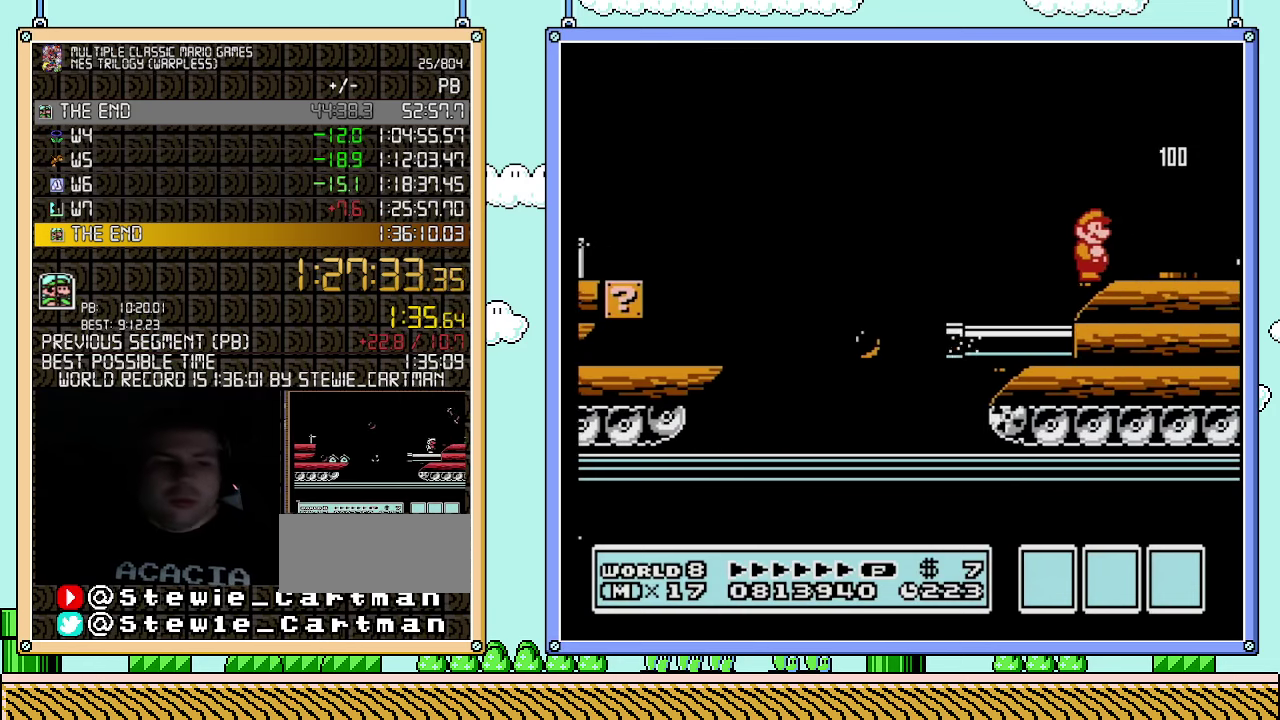
{"buttons": ["B"], "events": []}
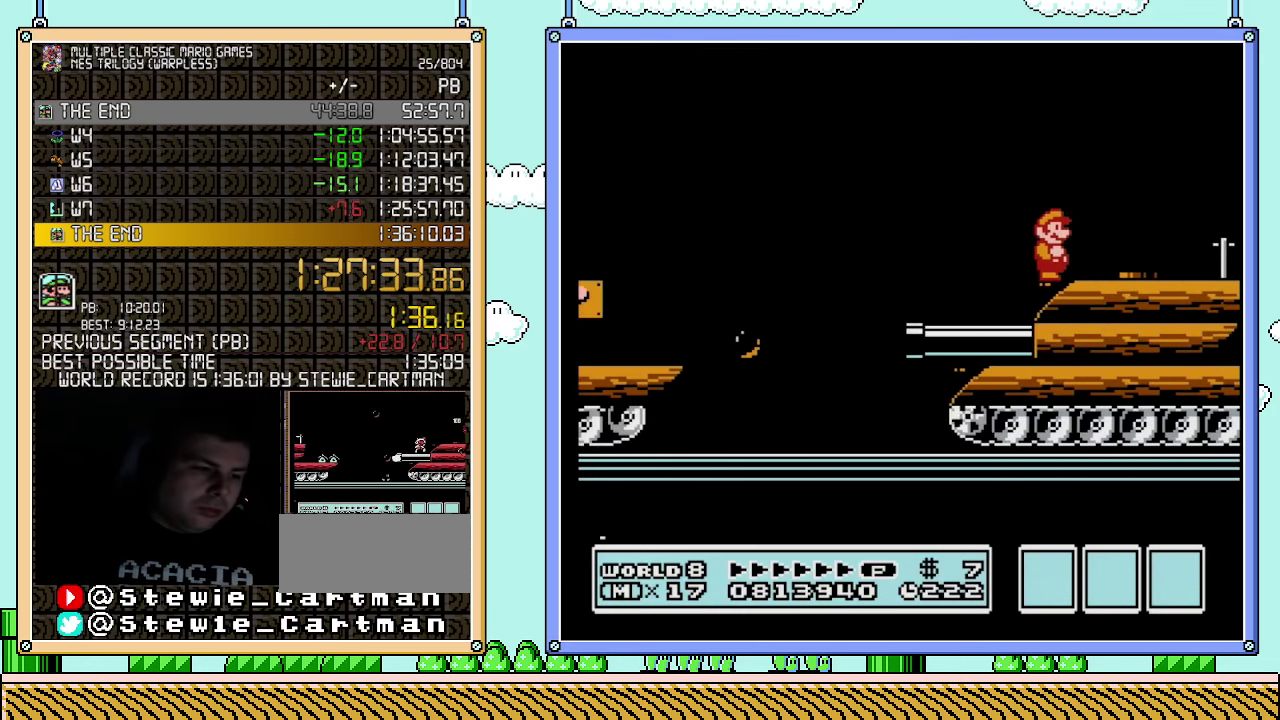
{"buttons": ["B", "DPAD_RIGHT"], "events": [[333, "DPAD_RIGHT", "down"]]}
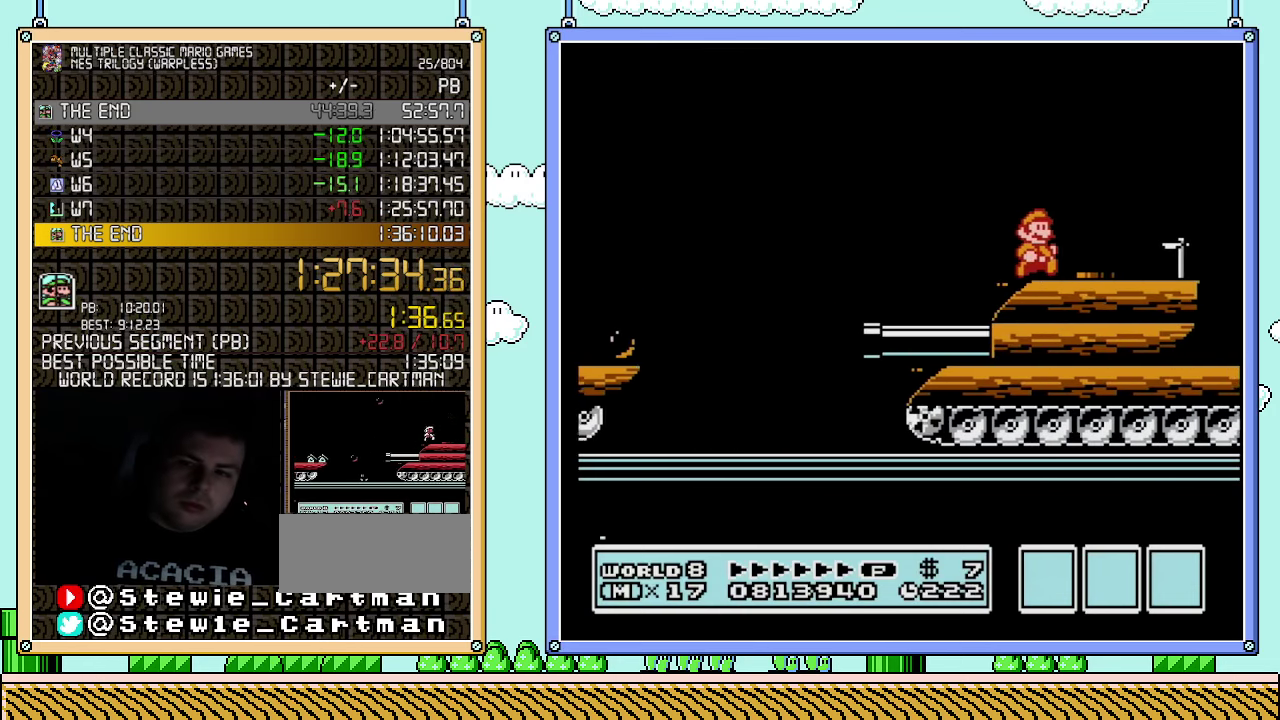
{"buttons": ["A", "B"], "events": [[433, "DPAD_RIGHT", "up"], [467, "A", "down"]]}